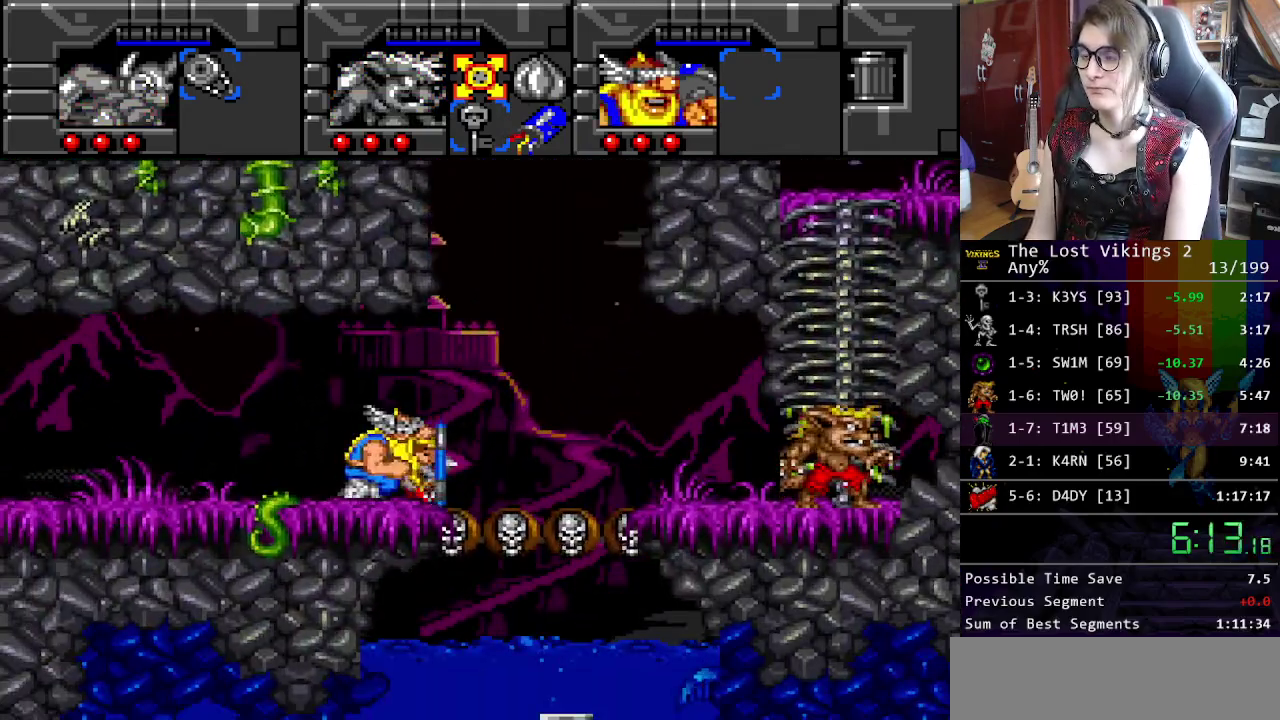
Gameplay with a controller (Nintendo layout); each line is a JSON object with the inputs held at the frame after it. "events" lists button and stick changes between this image and that frame as [ms after this image, input, new state], when the widget could be followed in between. Not read: DPAD_LEFT DPAD_RIGHT DPAD_UP L3 R3.
{"buttons": [], "events": []}
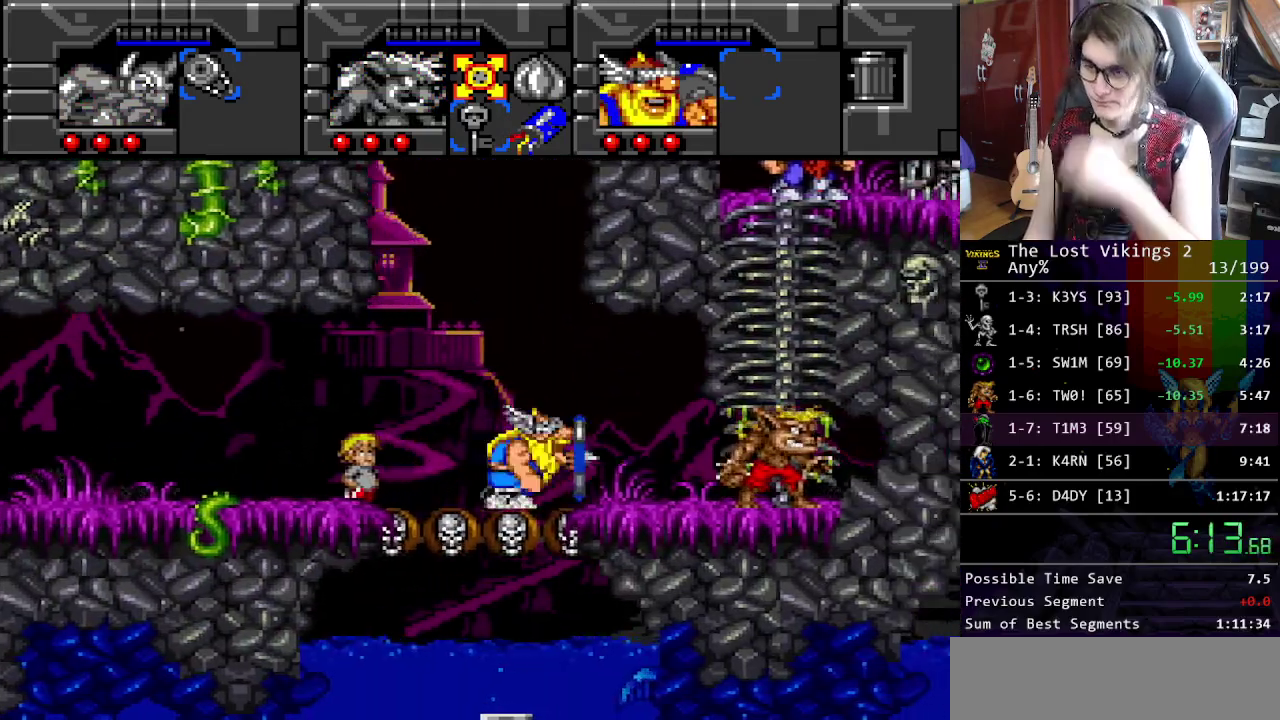
{"buttons": [], "events": []}
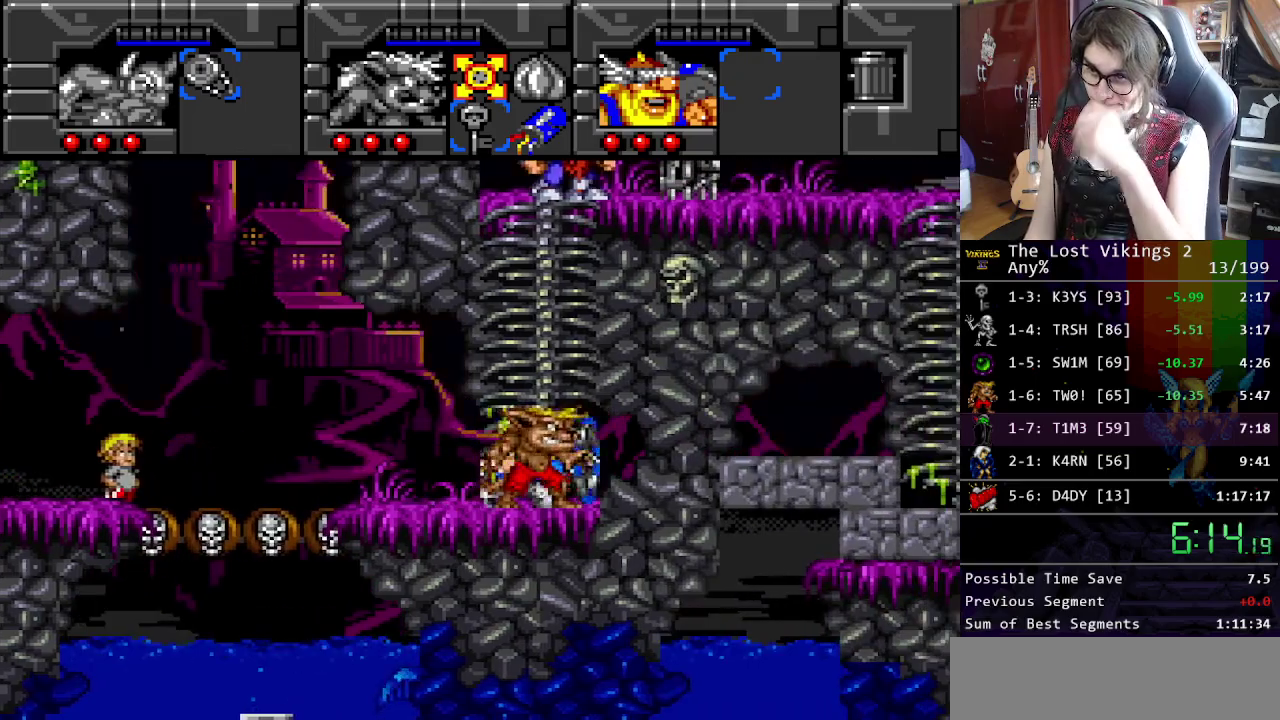
{"buttons": [], "events": []}
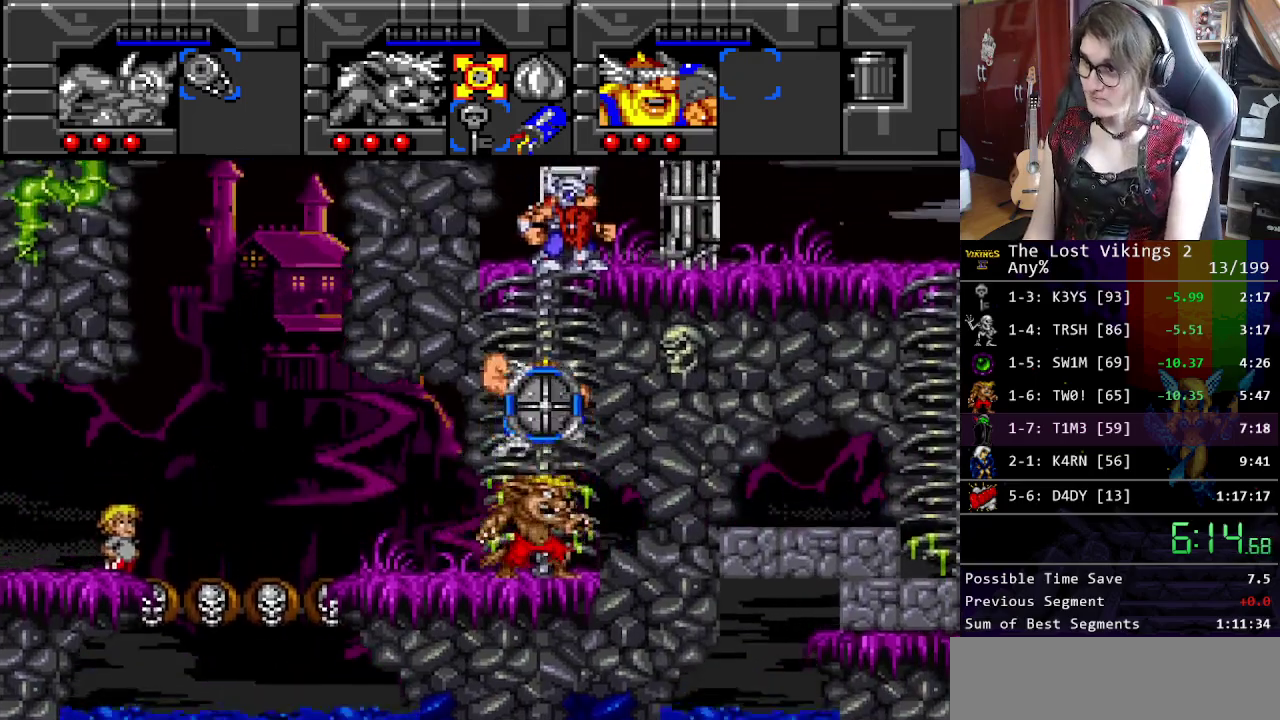
{"buttons": [], "events": []}
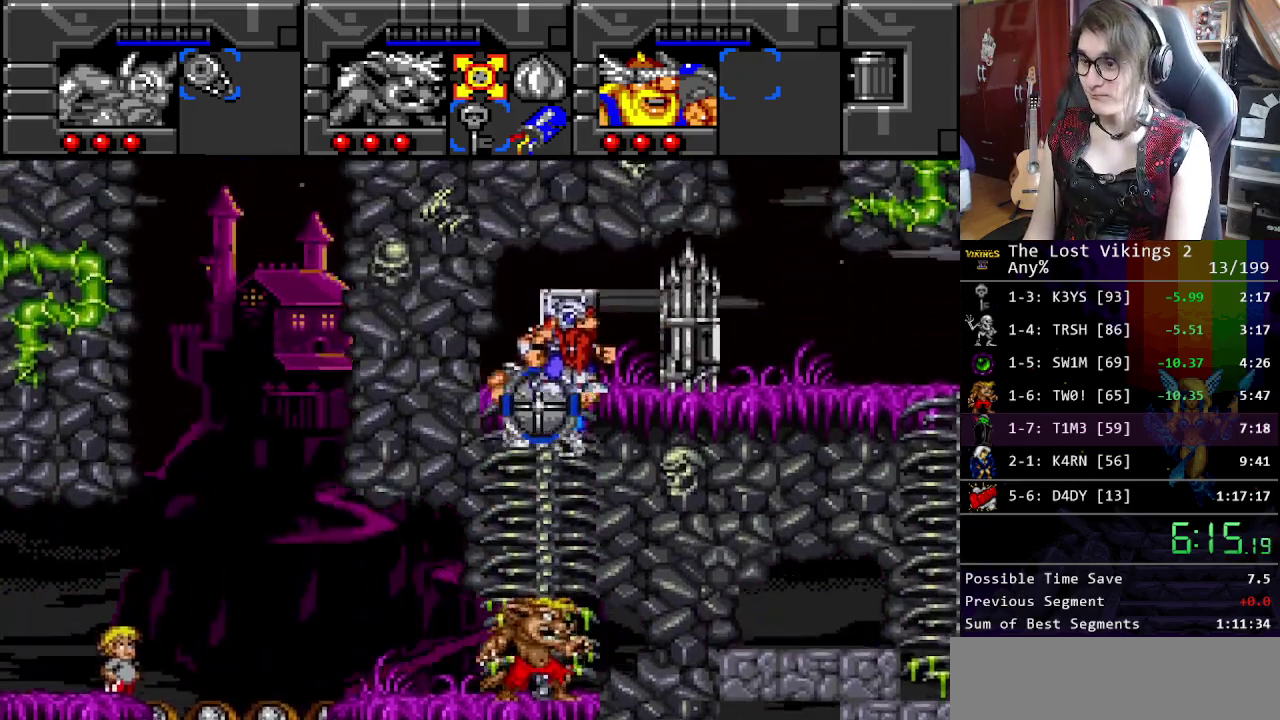
{"buttons": [], "events": [[301, "L1", "down"], [435, "L1", "up"]]}
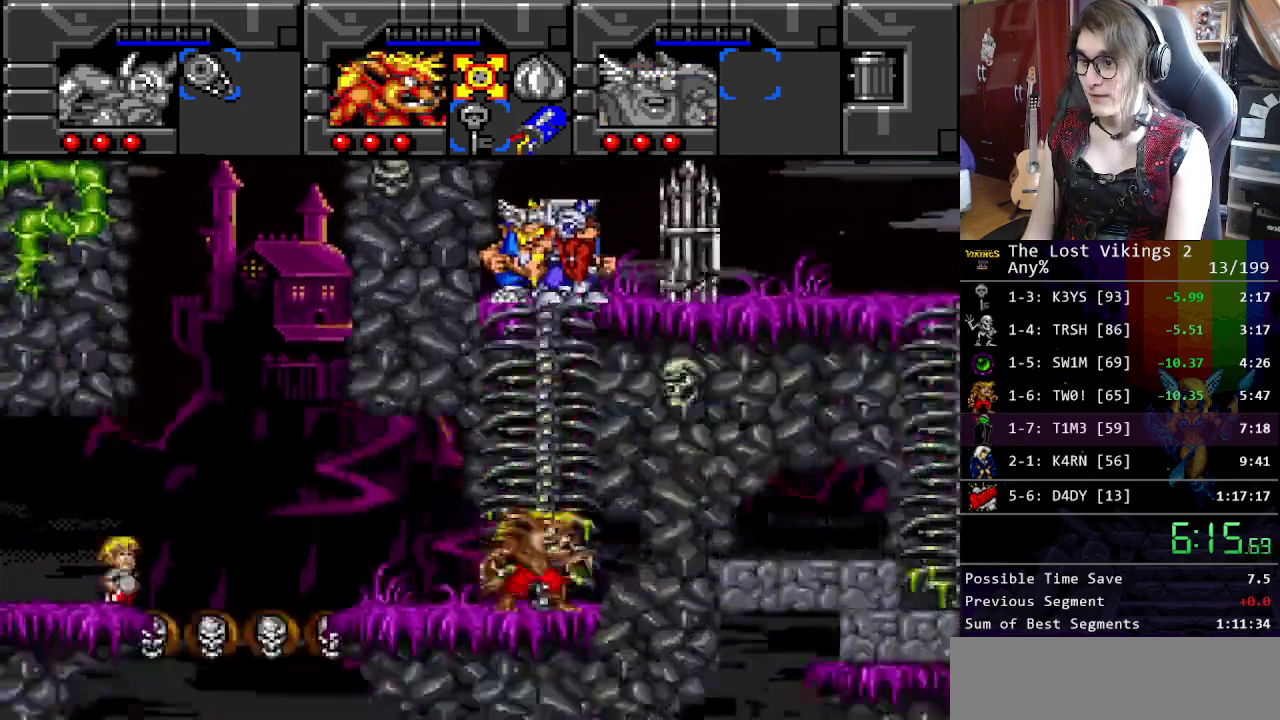
{"buttons": [], "events": [[51, "B", "down"], [385, "B", "up"]]}
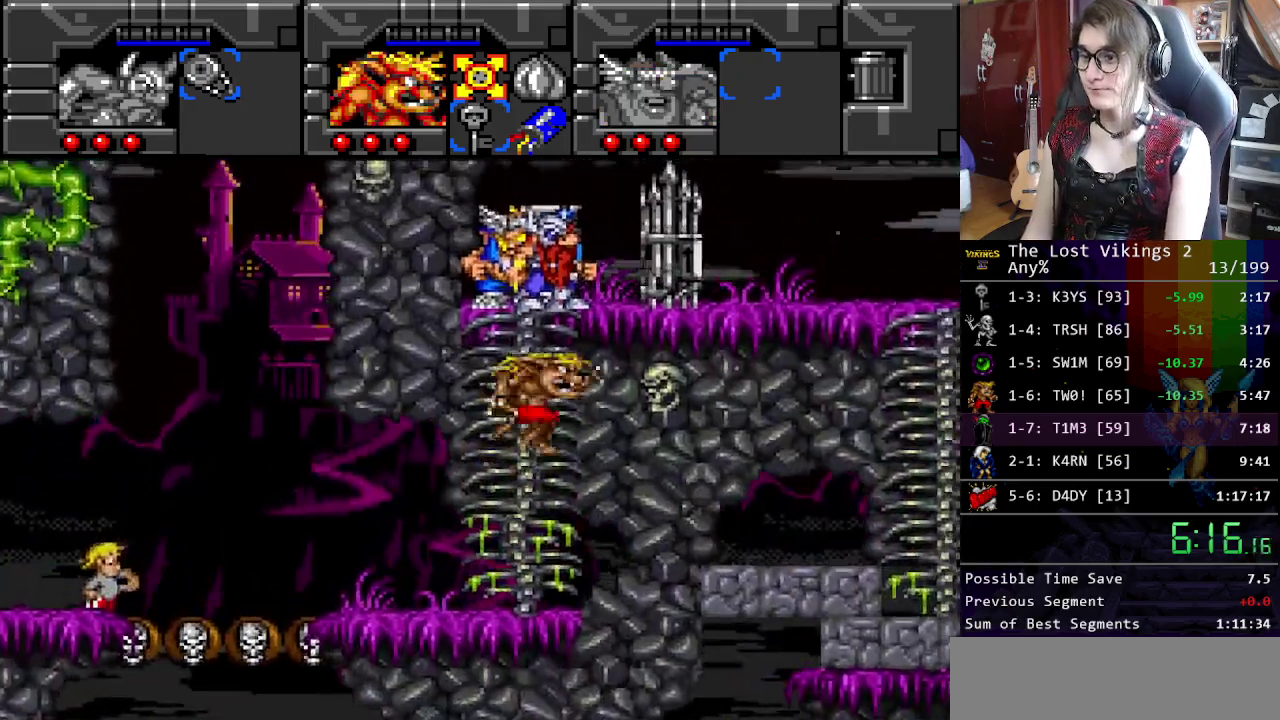
{"buttons": [], "events": [[33, "B", "down"], [184, "B", "up"], [284, "B", "down"], [401, "B", "up"]]}
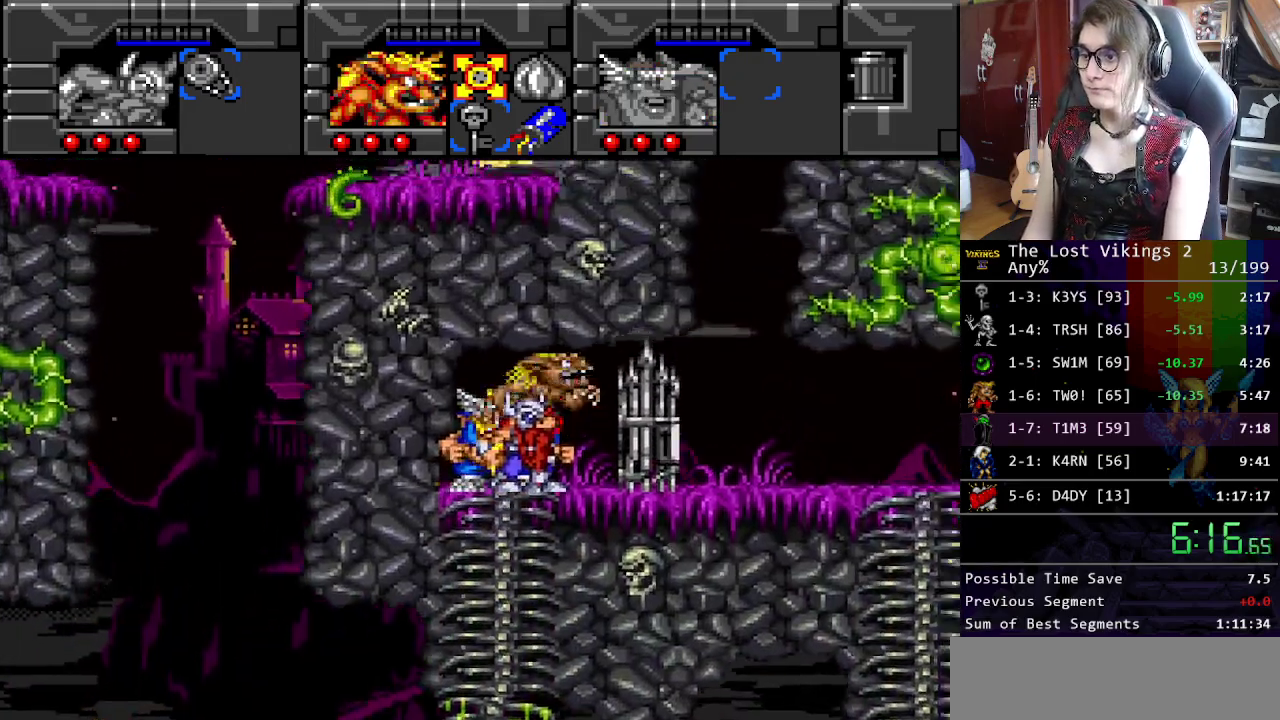
{"buttons": [], "events": [[368, "X", "down"], [468, "X", "up"]]}
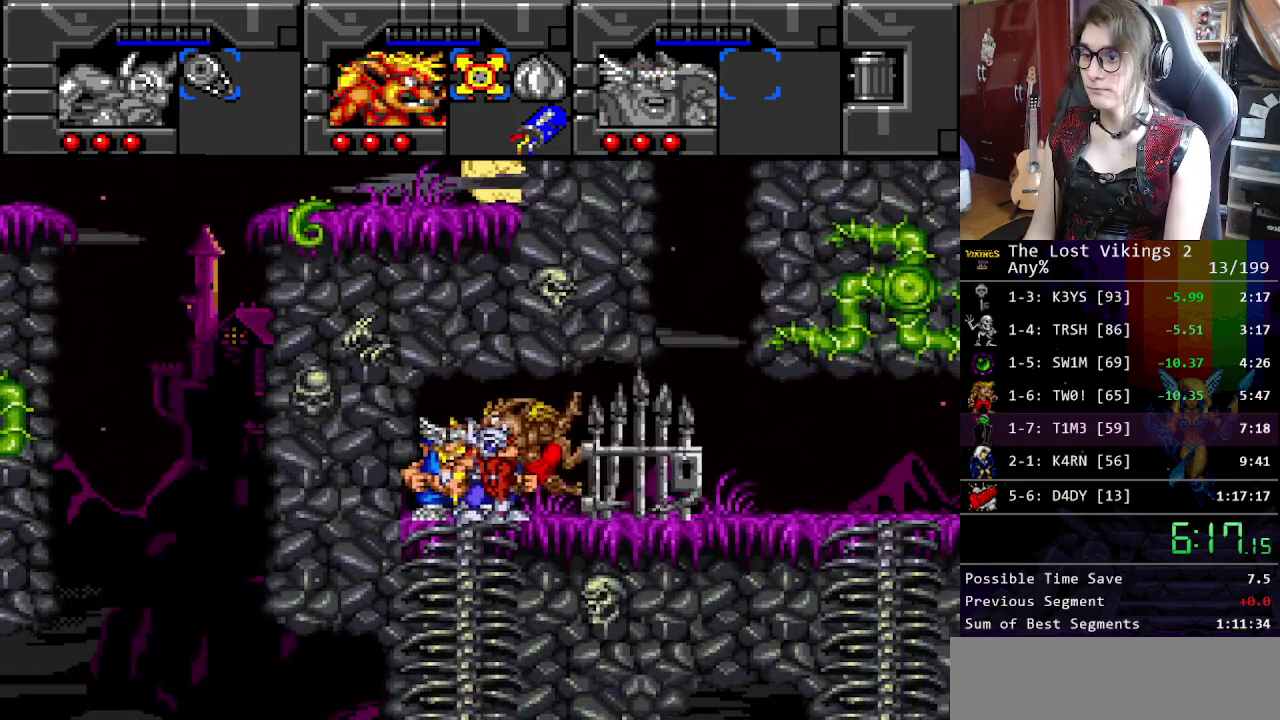
{"buttons": [], "events": []}
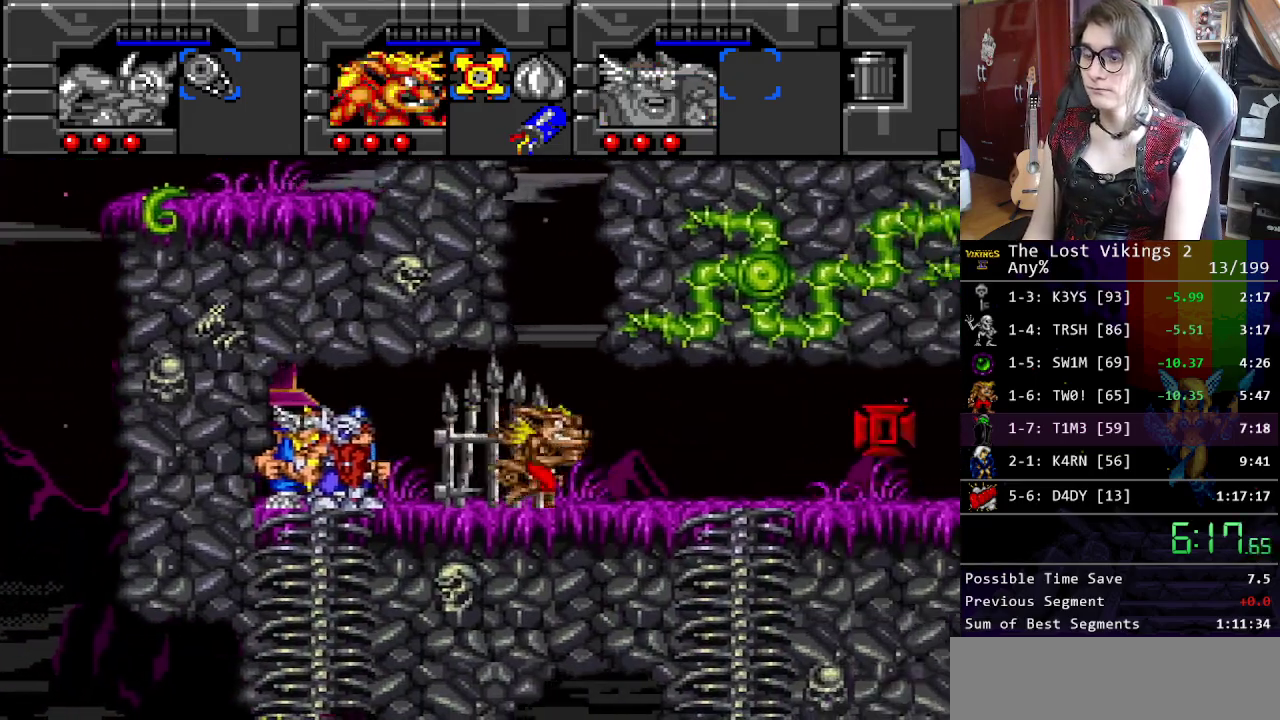
{"buttons": ["B"], "events": [[351, "B", "down"]]}
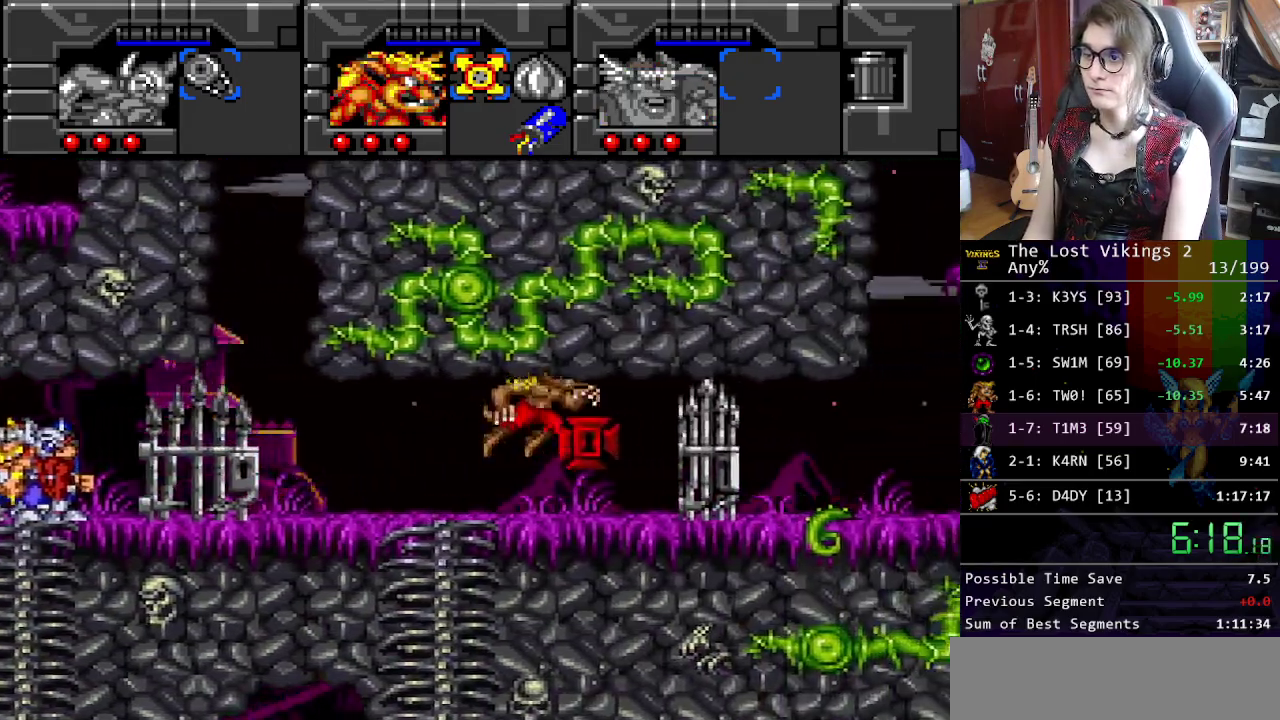
{"buttons": [], "events": [[50, "B", "up"], [50, "R1", "down"], [167, "R1", "up"]]}
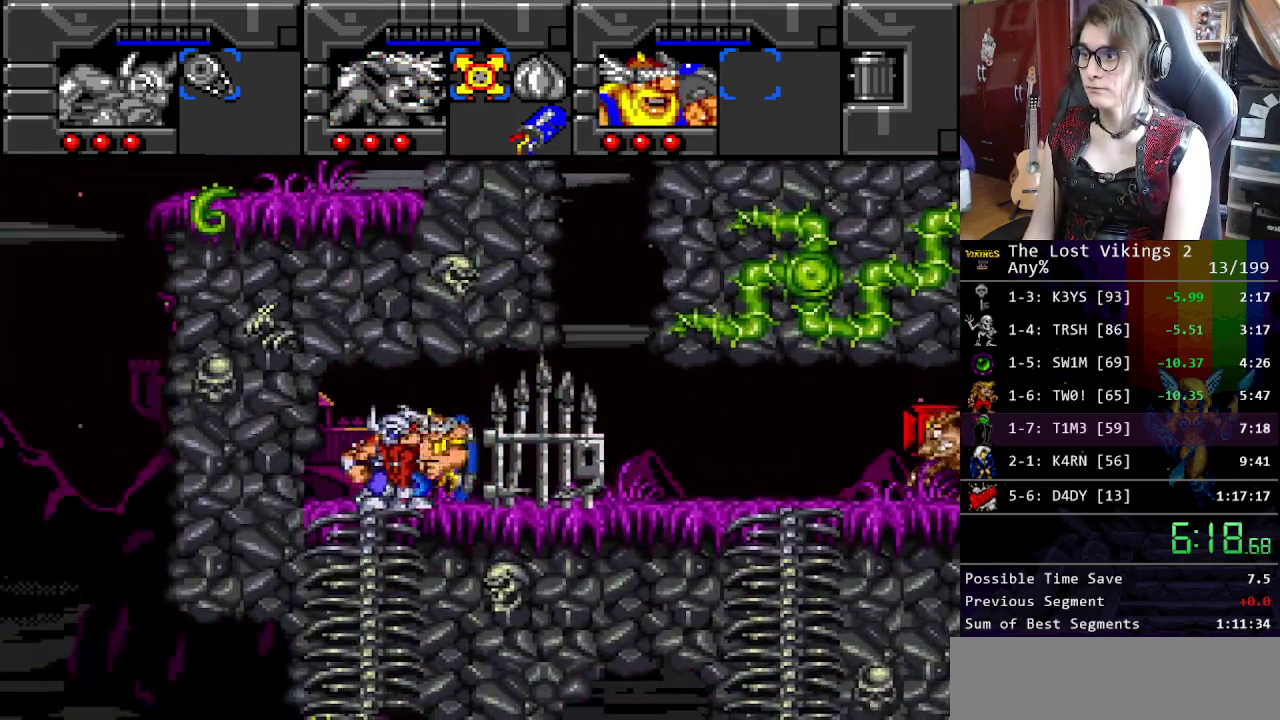
{"buttons": [], "events": []}
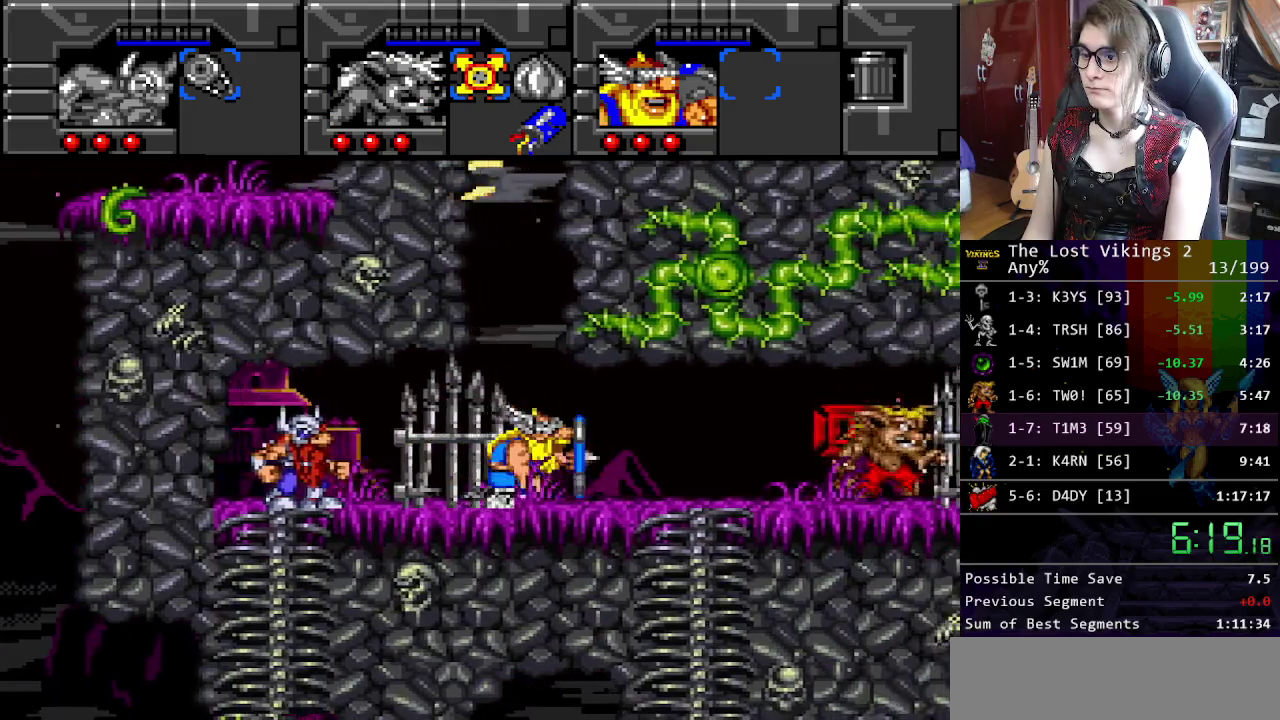
{"buttons": [], "events": []}
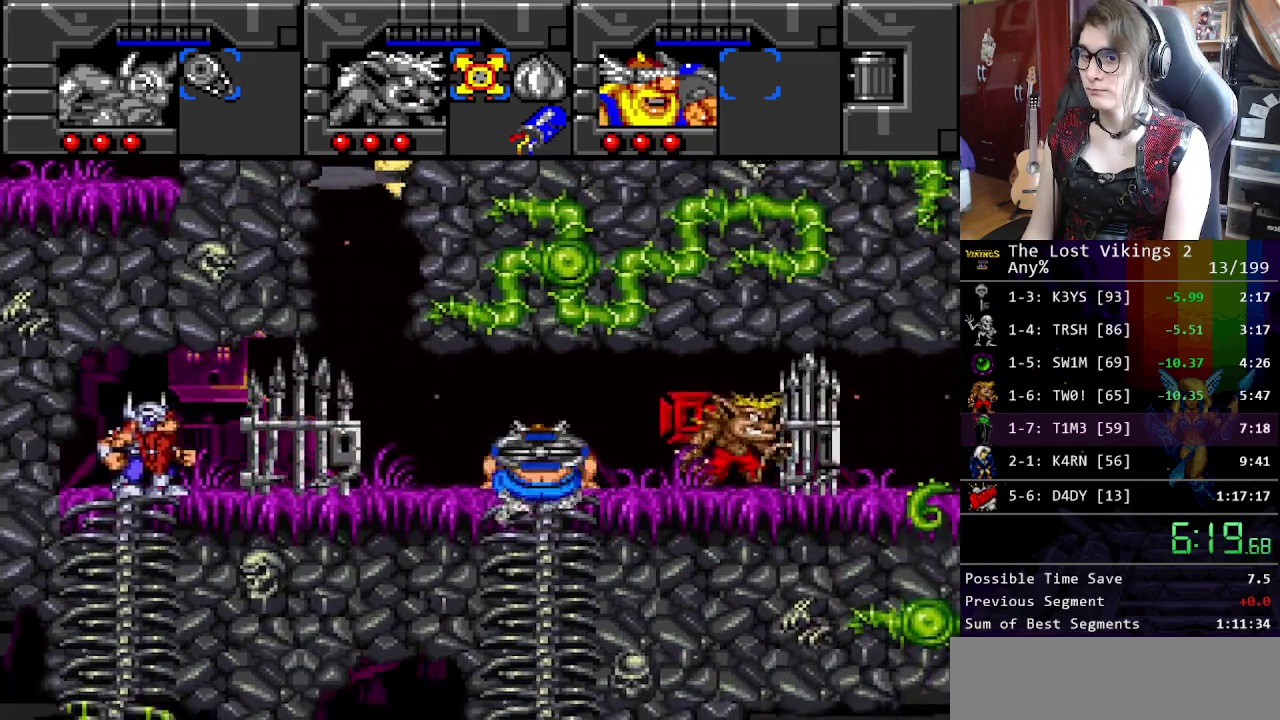
{"buttons": [], "events": [[318, "R1", "down"], [435, "R1", "up"]]}
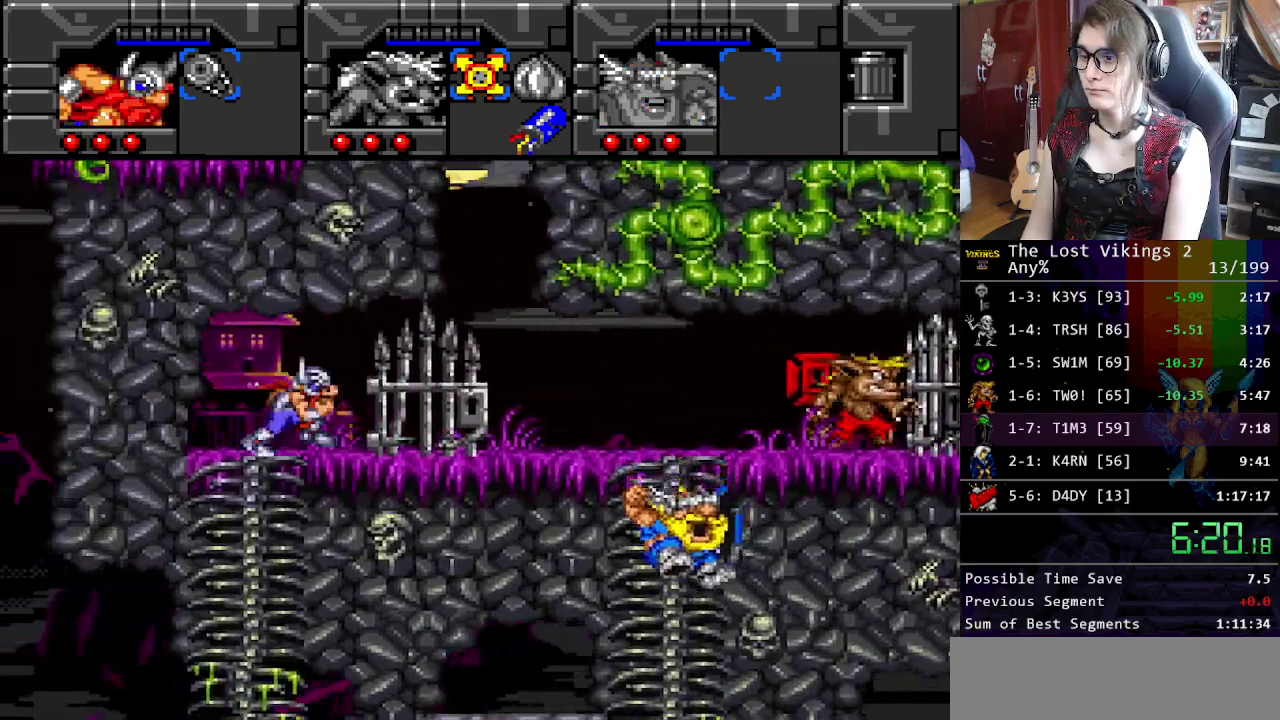
{"buttons": ["B"], "events": [[418, "B", "down"]]}
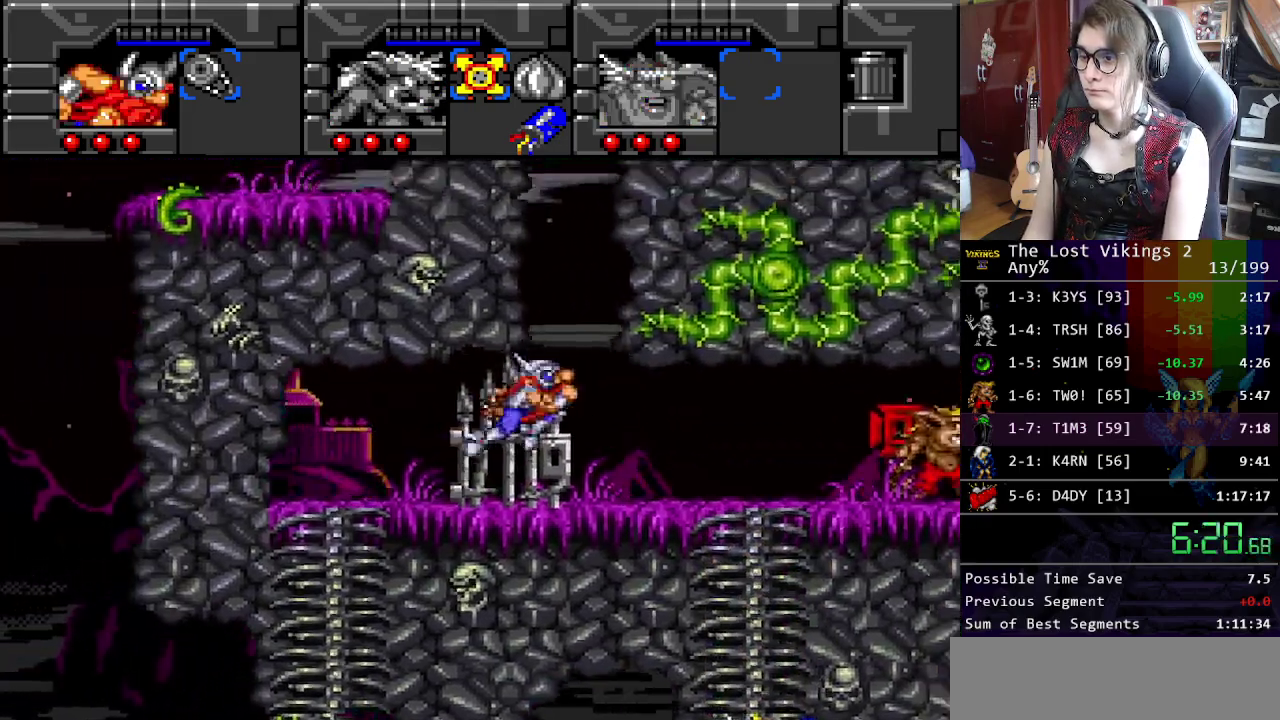
{"buttons": ["B"], "events": [[384, "B", "up"], [467, "B", "down"]]}
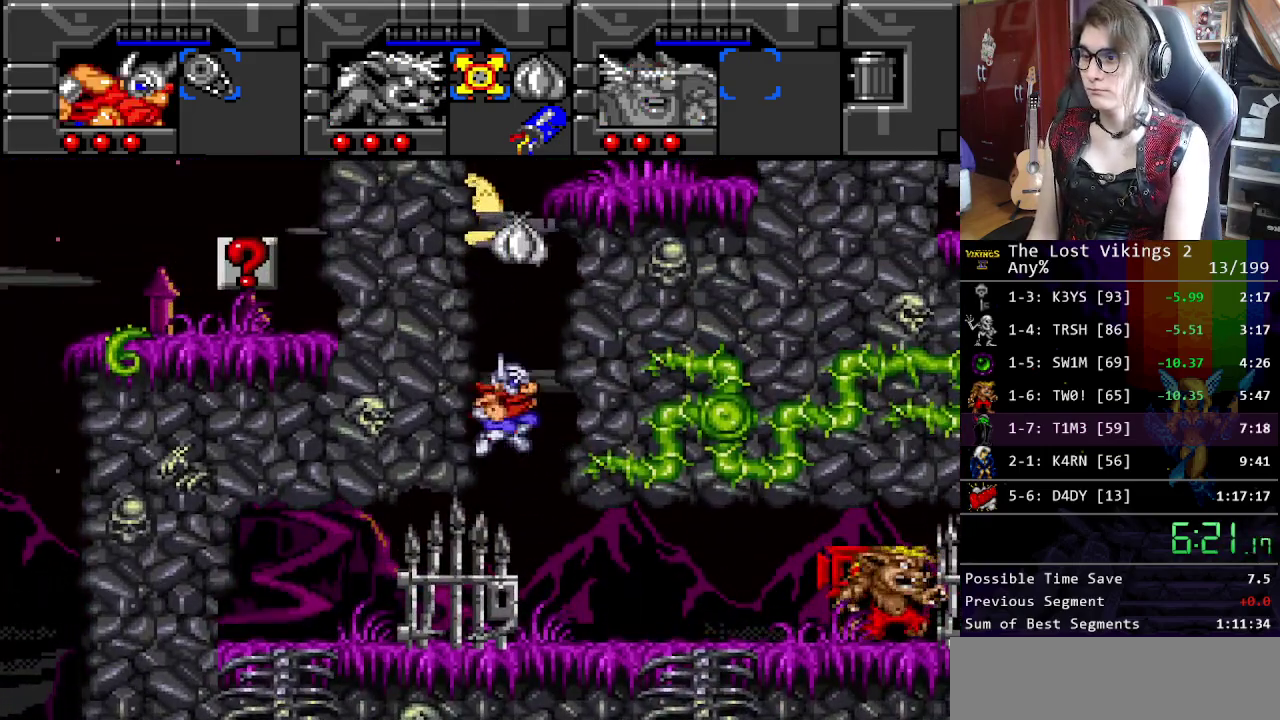
{"buttons": ["B"], "events": []}
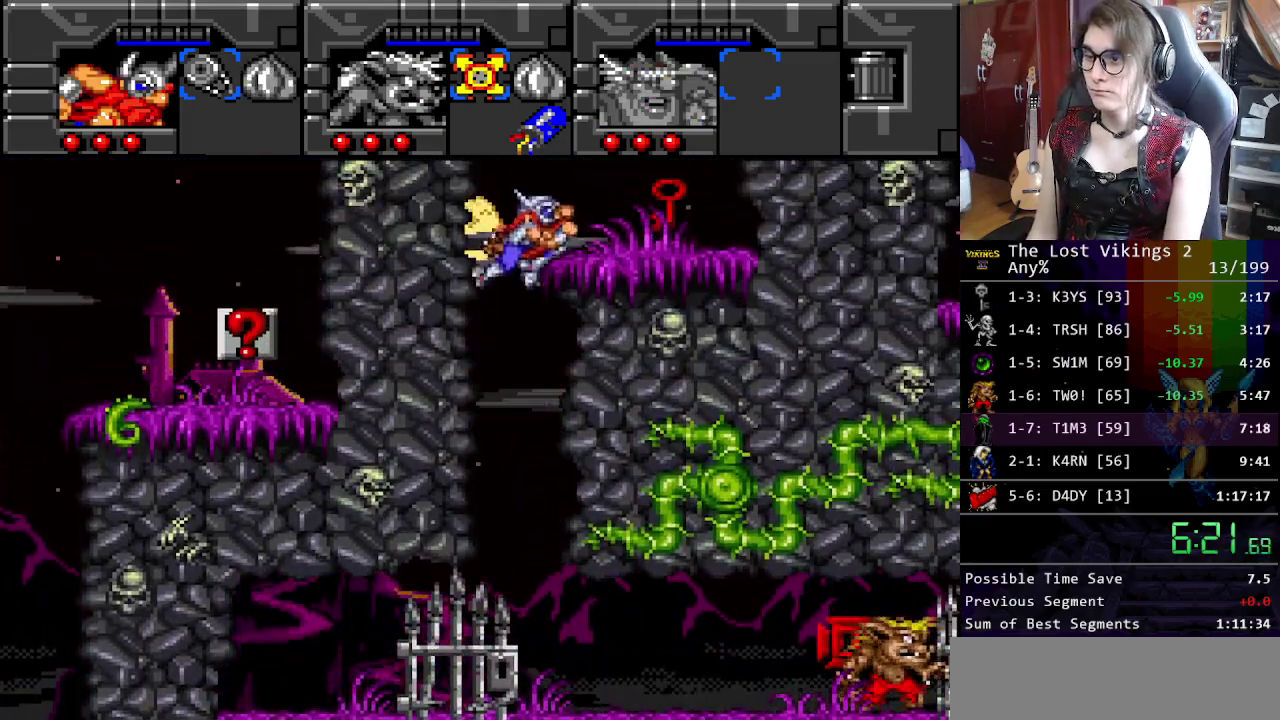
{"buttons": ["B"], "events": []}
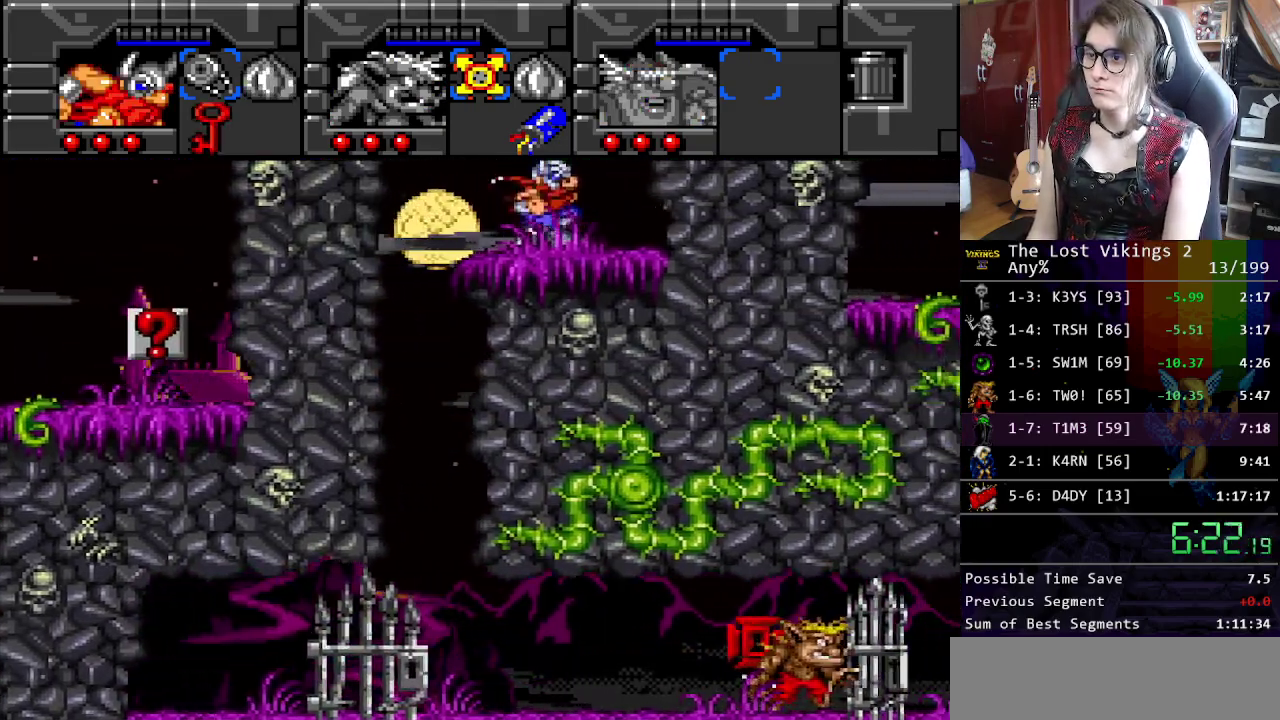
{"buttons": [], "events": [[17, "B", "up"]]}
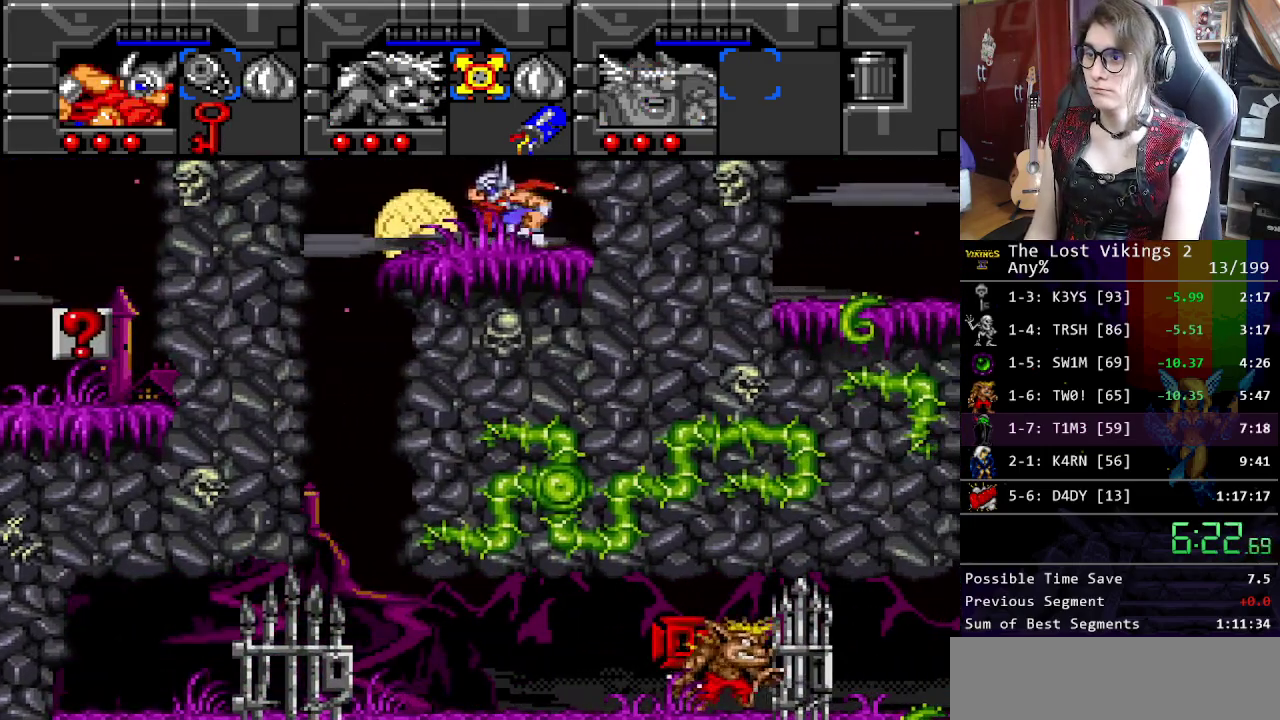
{"buttons": [], "events": [[368, "L1", "down"], [485, "L1", "up"]]}
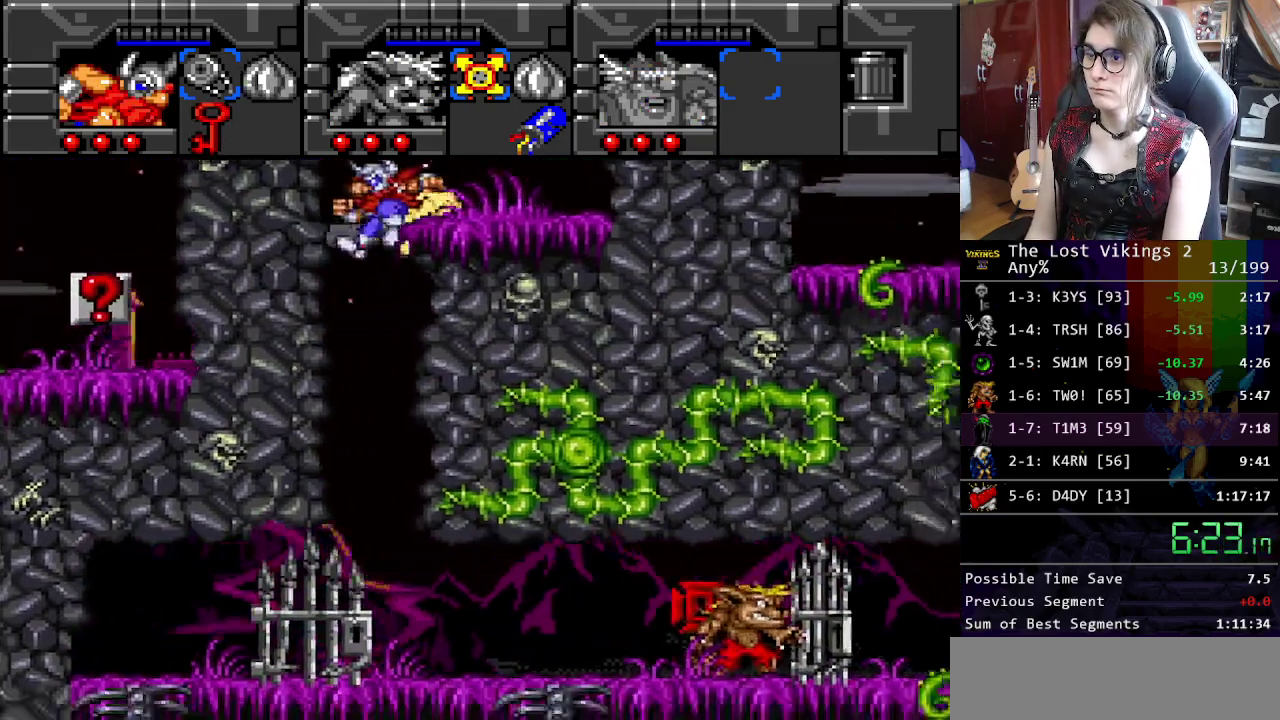
{"buttons": ["Y", "R1"], "events": [[50, "Y", "down"], [150, "Y", "up"], [217, "Y", "down"], [300, "Y", "up"], [384, "Y", "down"], [501, "R1", "down"]]}
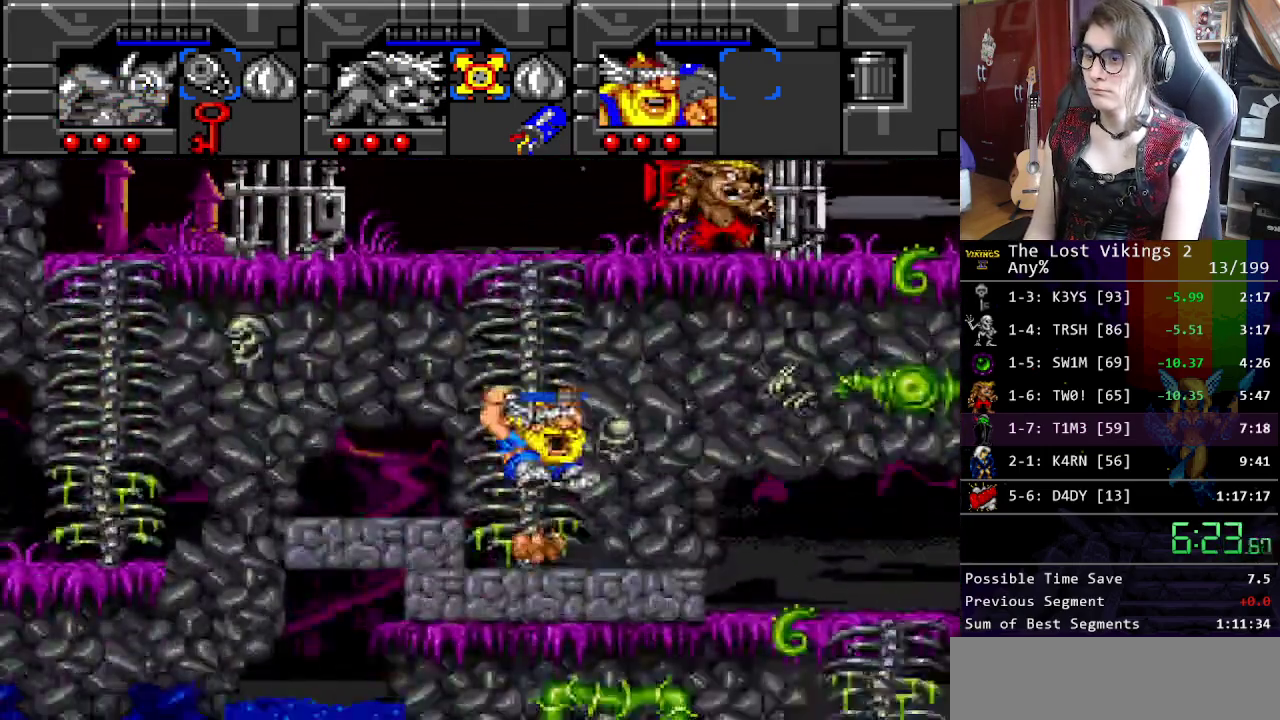
{"buttons": ["Y"], "events": [[67, "Y", "up"], [117, "R1", "up"], [317, "Y", "down"]]}
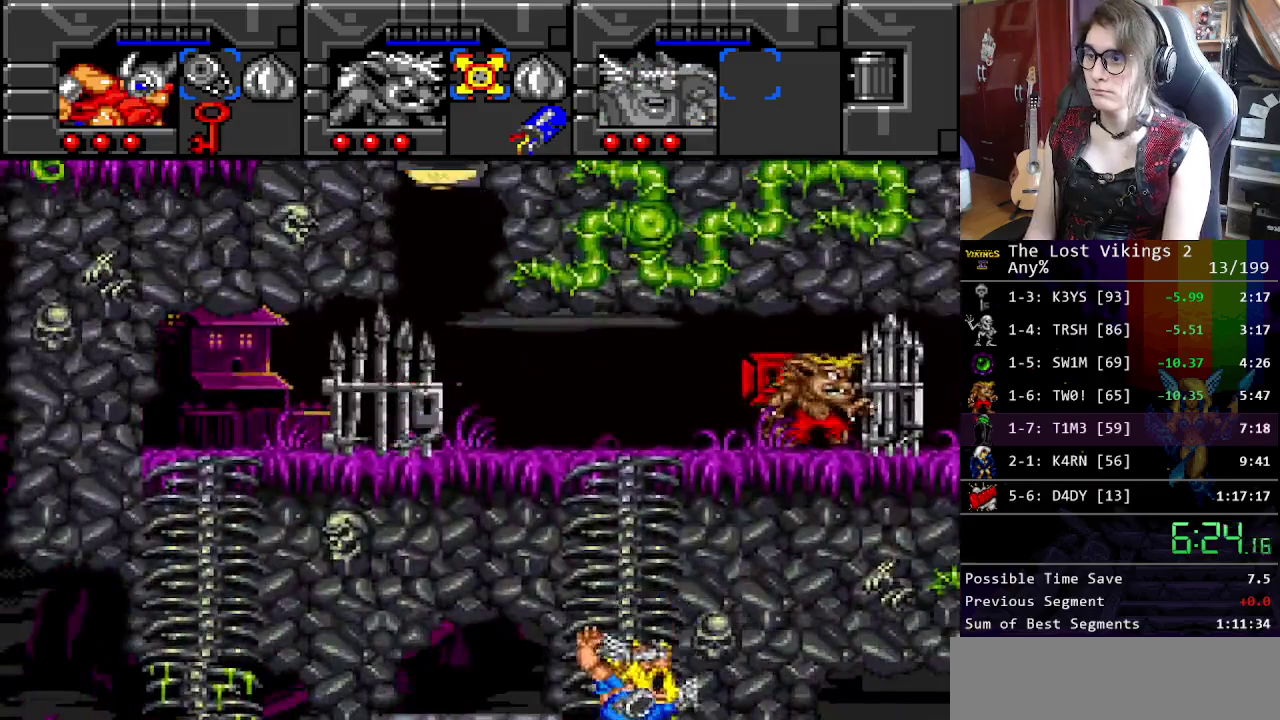
{"buttons": [], "events": [[234, "Y", "up"]]}
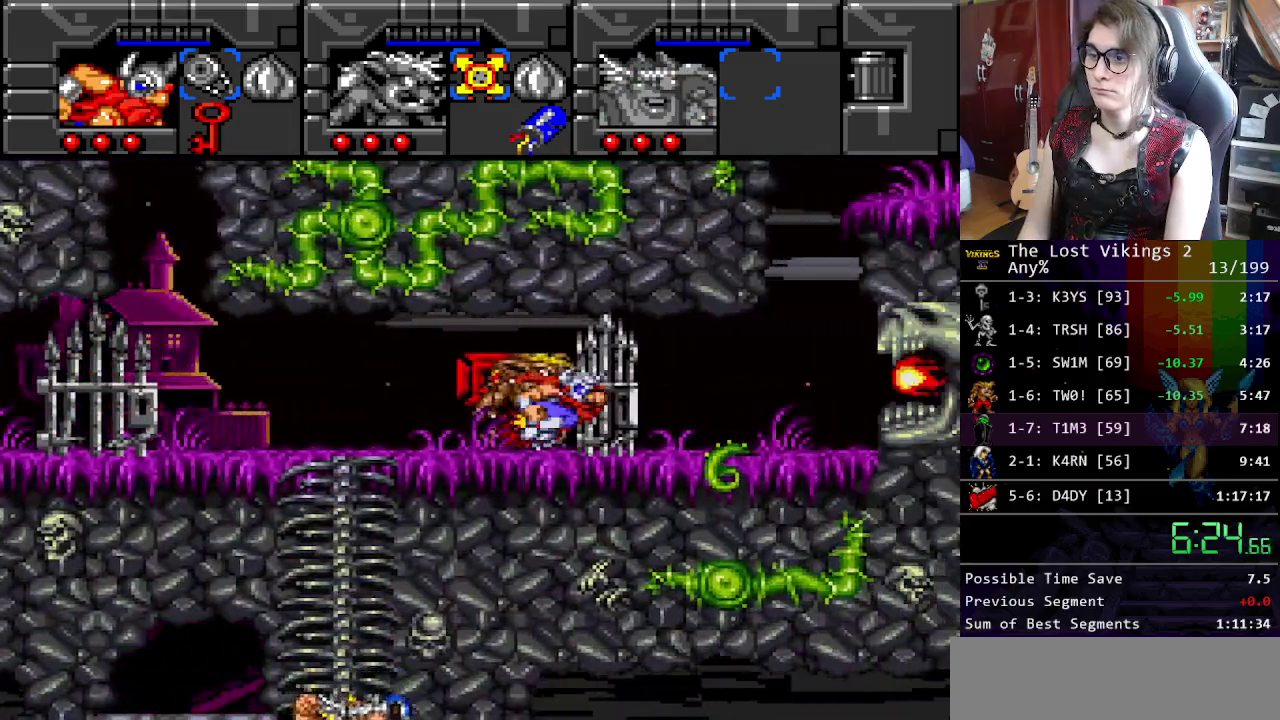
{"buttons": [], "events": [[17, "SELECT", "down"], [167, "SELECT", "up"], [268, "SELECT", "down"], [368, "SELECT", "up"]]}
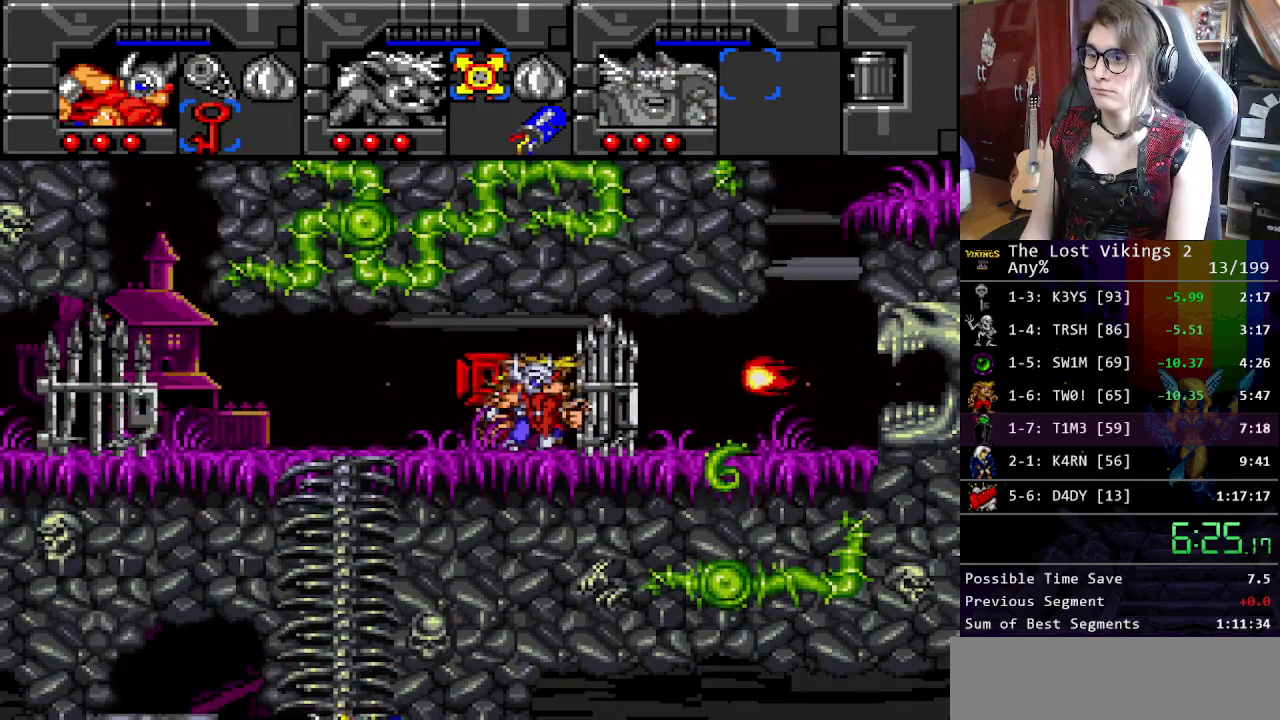
{"buttons": ["X"], "events": [[334, "X", "down"]]}
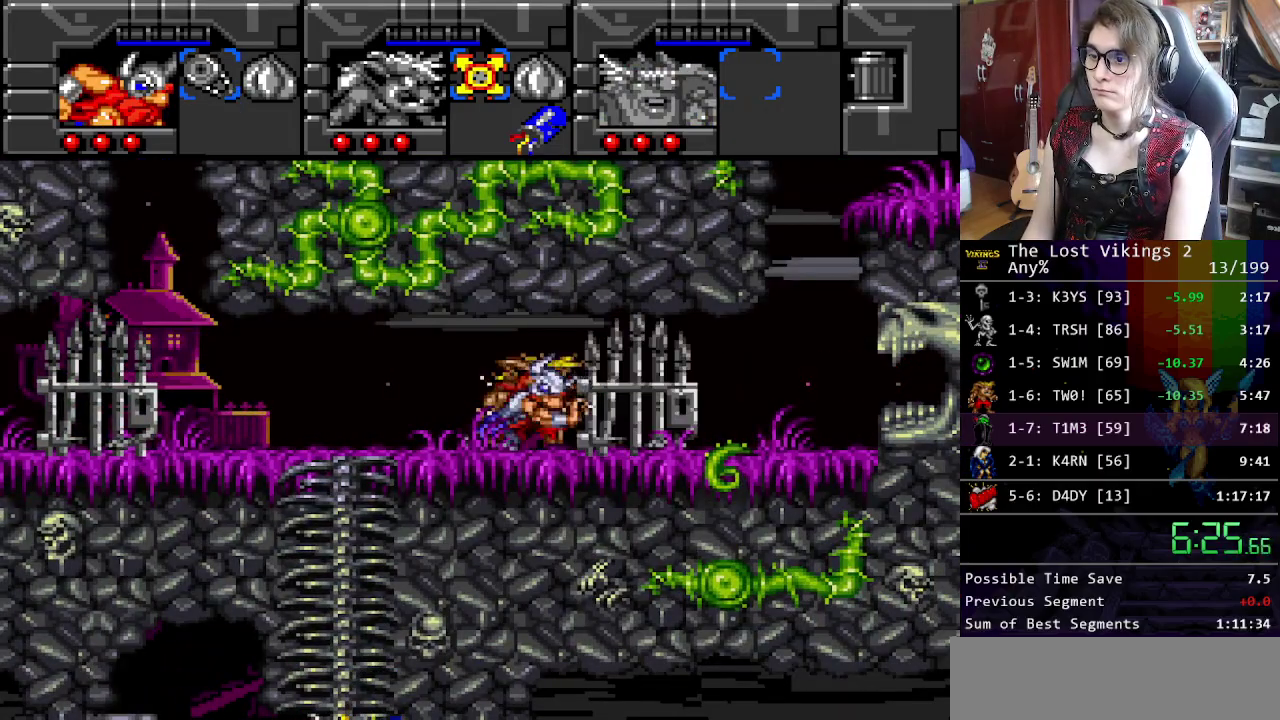
{"buttons": [], "events": [[16, "X", "up"]]}